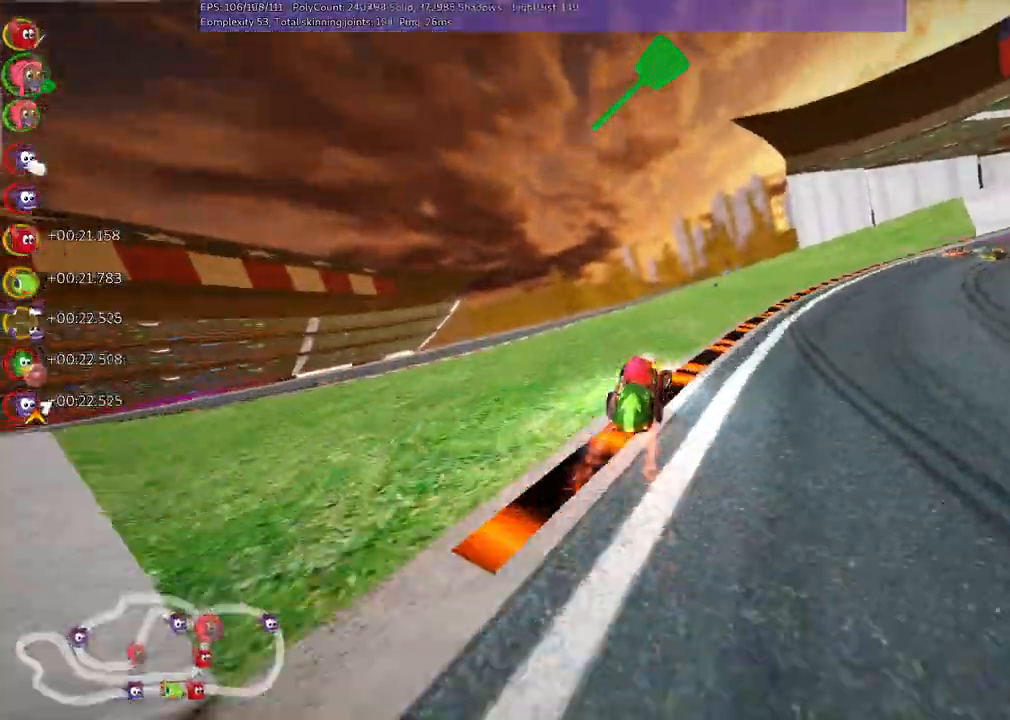
Gameplay with keyboard; each line is a JSON object with the keys held at the frame after it. "events" lists presses ("down") and releases ("up") of "/", "b", "c", "down", "f", "g", "h", "j", "k", "l", "left", "m", "n", "right", "shift_r", "up" and "v" between this image and that frame as [ms after this image, input, new state], when the widget could be followed in between. No other keys are recorded. Mouse input is not recorded.
{"keys": ["right", "up"], "events": [[150, "m", "up"]]}
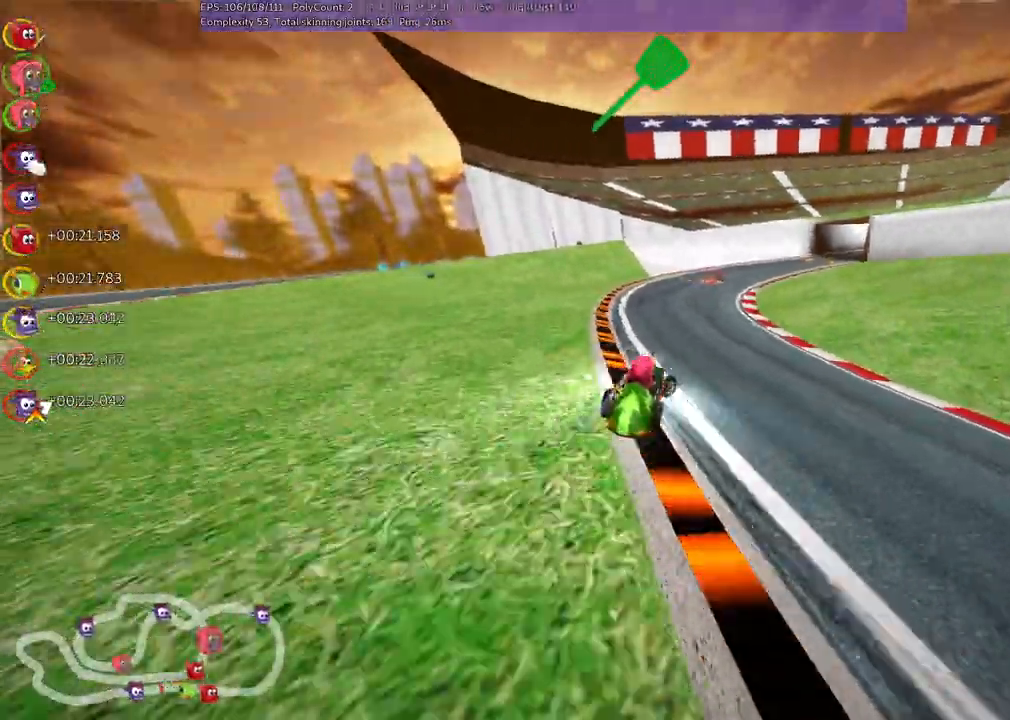
{"keys": ["m", "right", "up"], "events": [[17, "right", "up"], [167, "left", "down"], [450, "left", "up"], [500, "m", "down"], [500, "right", "down"]]}
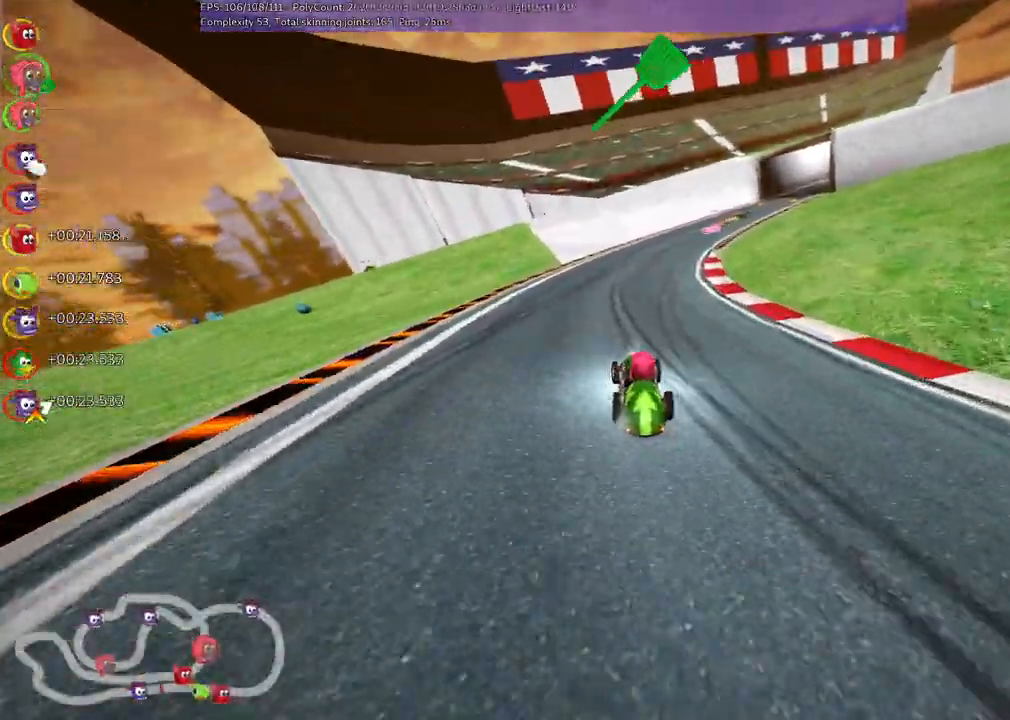
{"keys": ["left", "m", "up"], "events": [[133, "left", "down"], [183, "right", "up"], [317, "right", "down"], [417, "right", "up"]]}
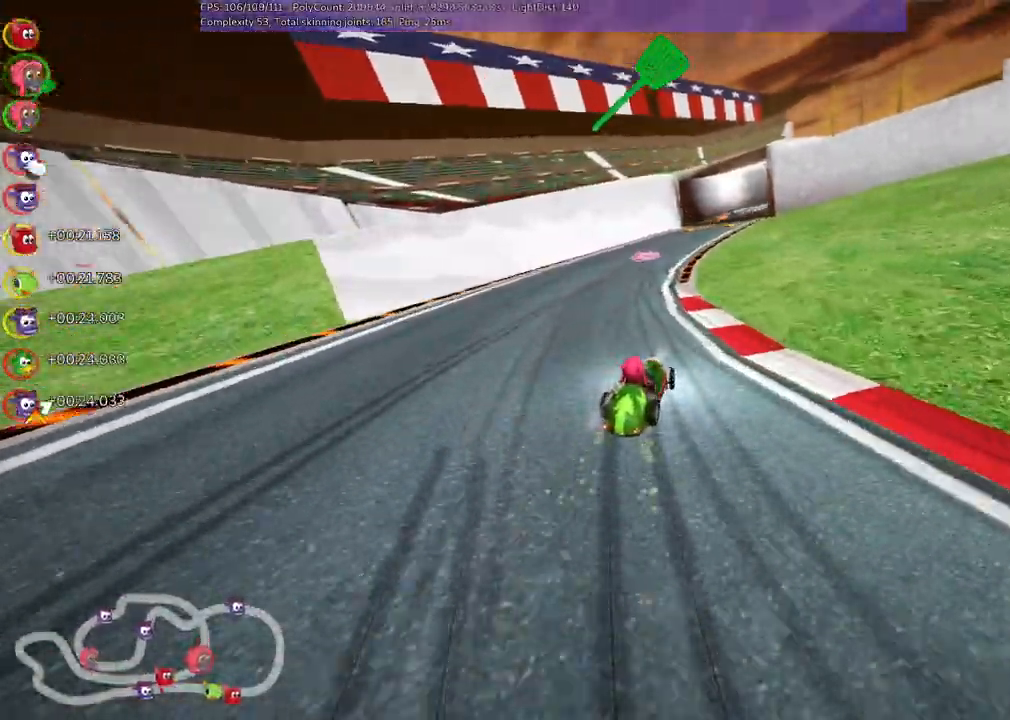
{"keys": ["left", "m", "up"], "events": [[233, "right", "down"], [383, "right", "up"]]}
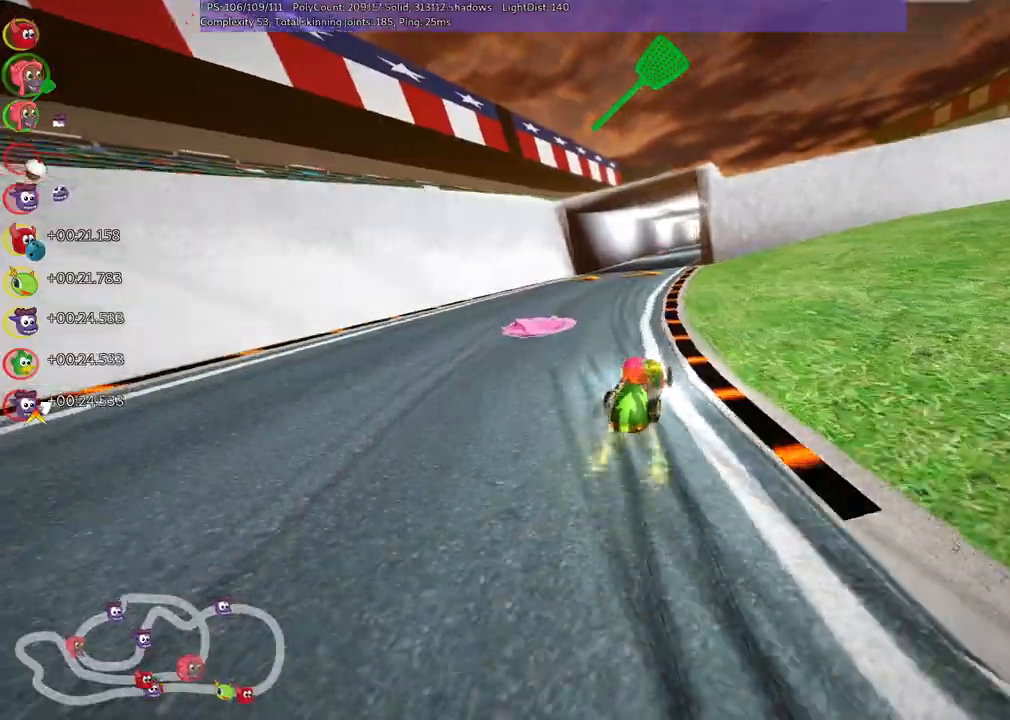
{"keys": ["left", "m", "up"], "events": [[17, "right", "down"], [117, "right", "up"]]}